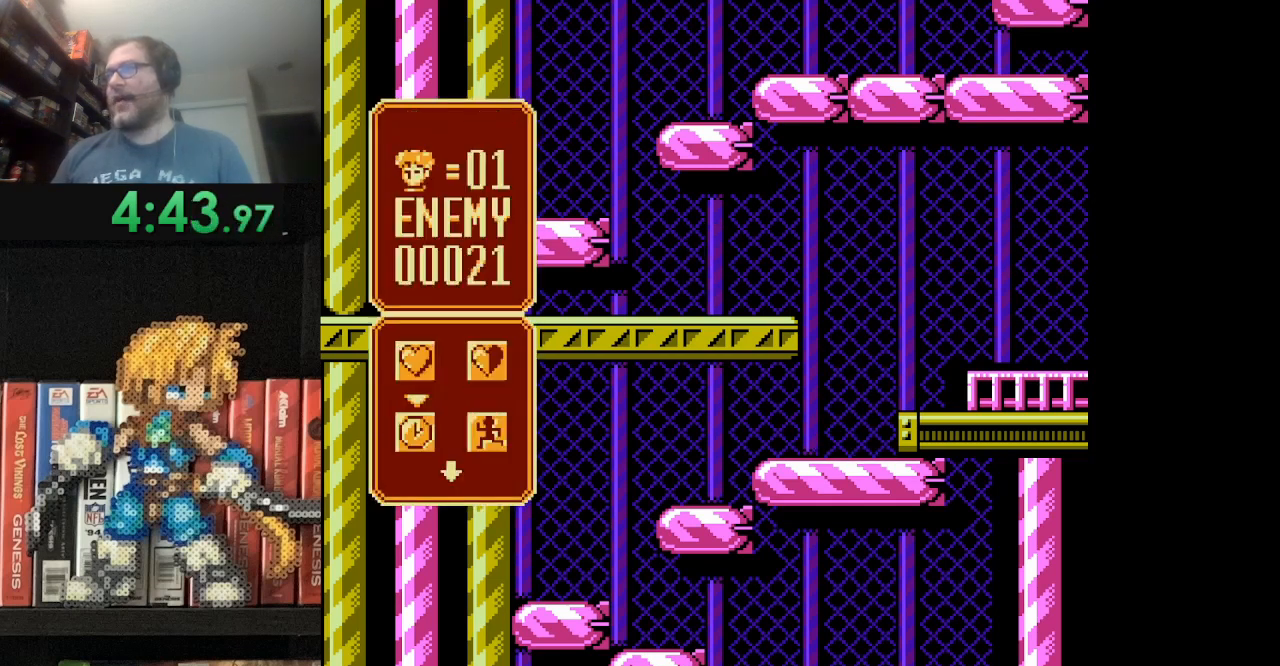
Gameplay with a controller (Nintendo layout); each line is a JSON object with the inputs held at the frame after it. "events" lists button and stick changes between this image and that frame as [ms after this image, input, new state], when the widget could be followed in between. Not read: L3 R3.
{"buttons": [], "events": [[125, "DPAD_UP", "up"], [333, "DPAD_UP", "down"], [500, "DPAD_UP", "up"]]}
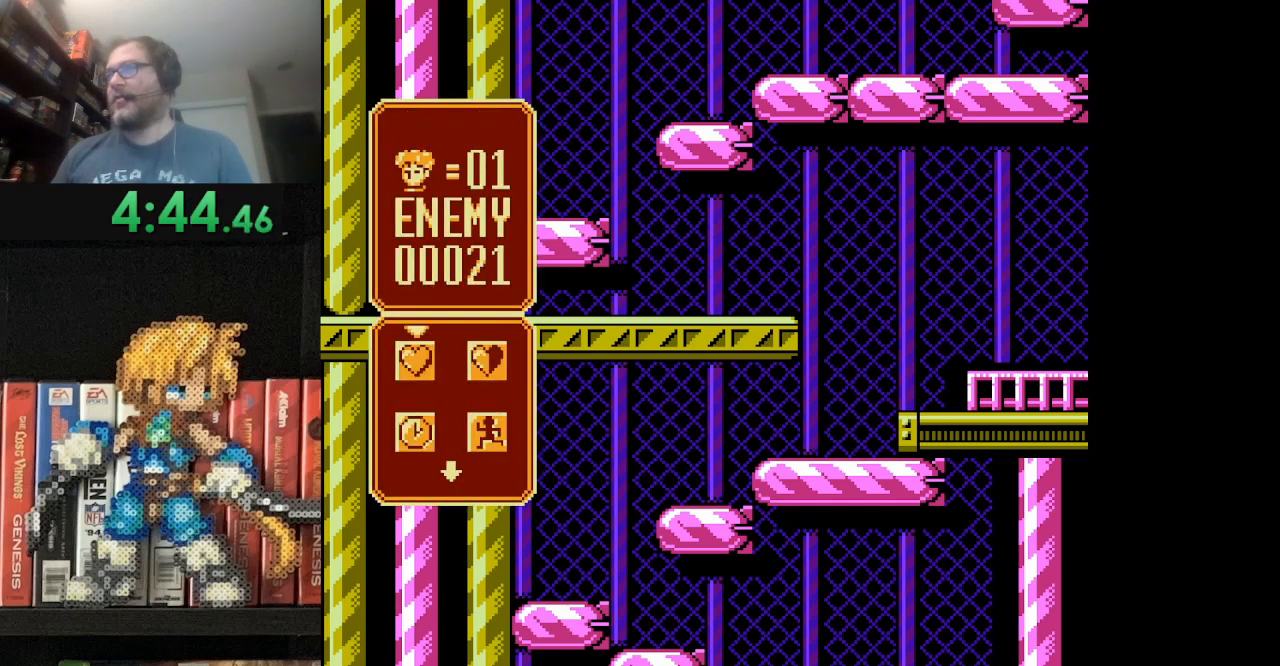
{"buttons": ["START"], "events": [[417, "START", "down"]]}
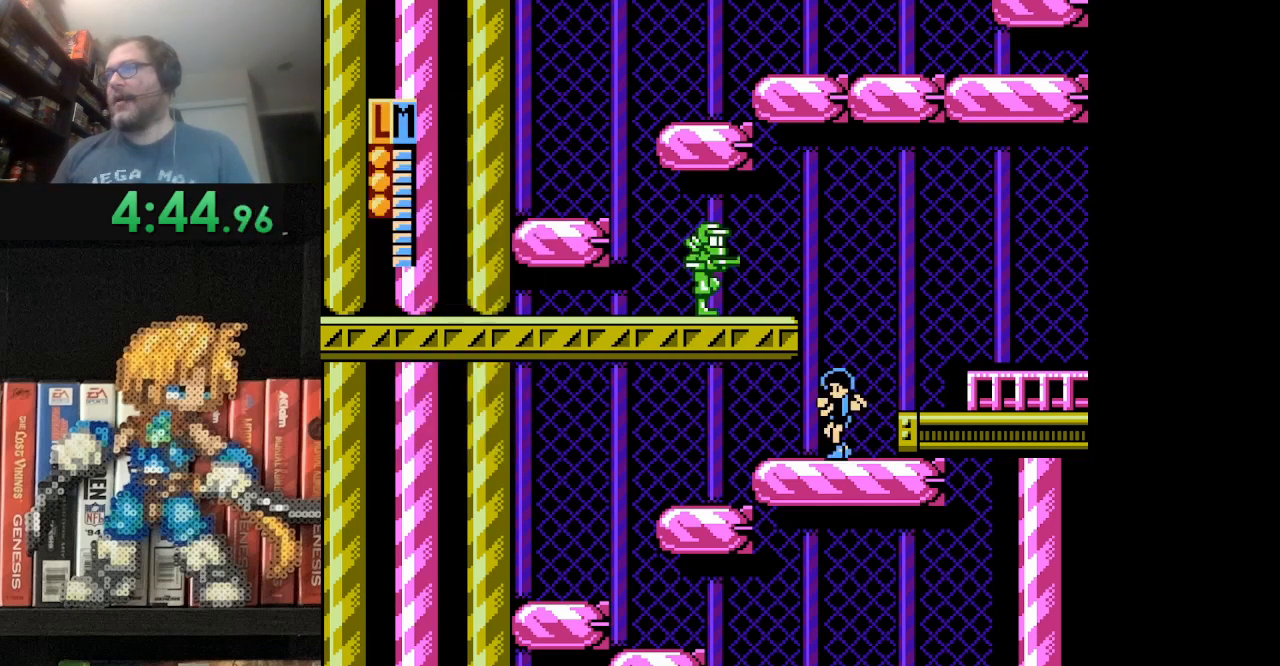
{"buttons": ["B", "DPAD_UP"], "events": [[125, "START", "up"], [333, "DPAD_UP", "down"], [375, "B", "down"]]}
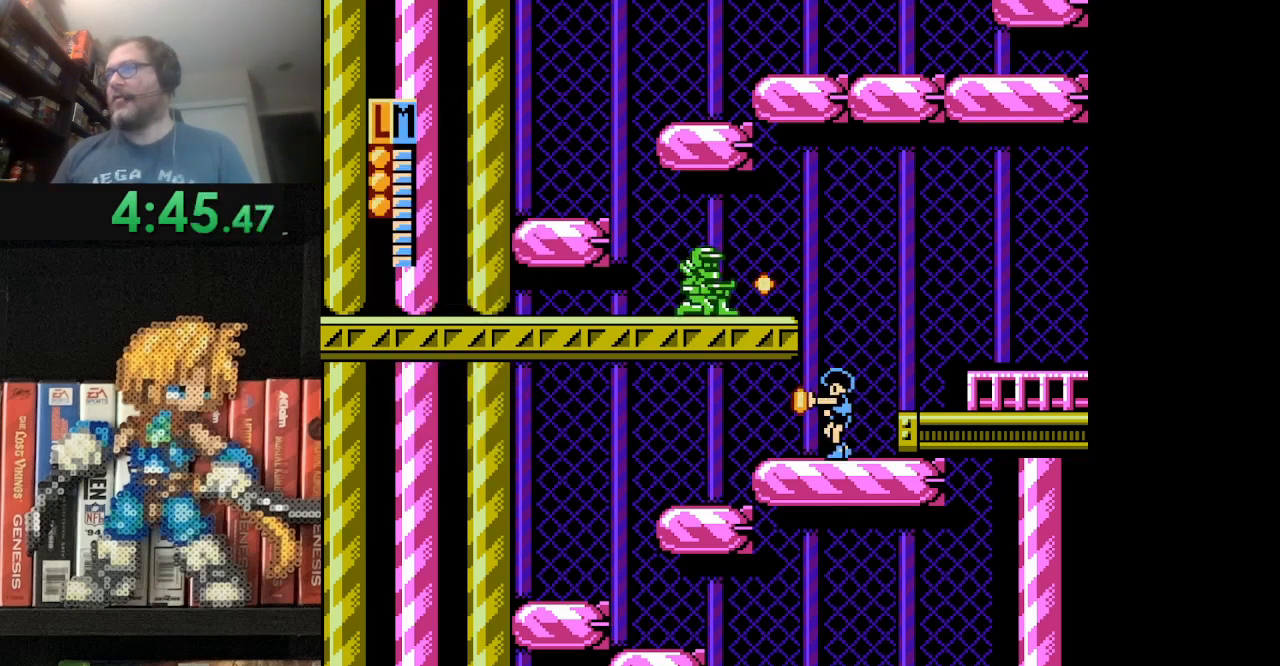
{"buttons": [], "events": [[84, "B", "up"], [84, "DPAD_UP", "up"]]}
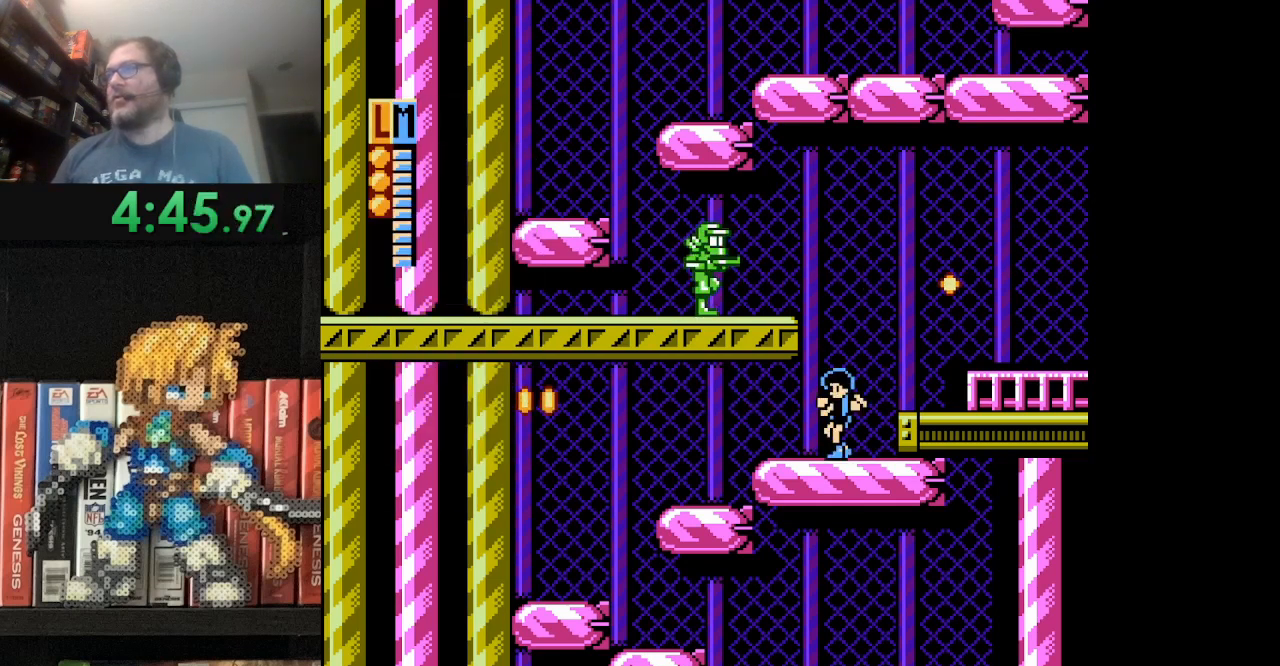
{"buttons": [], "events": []}
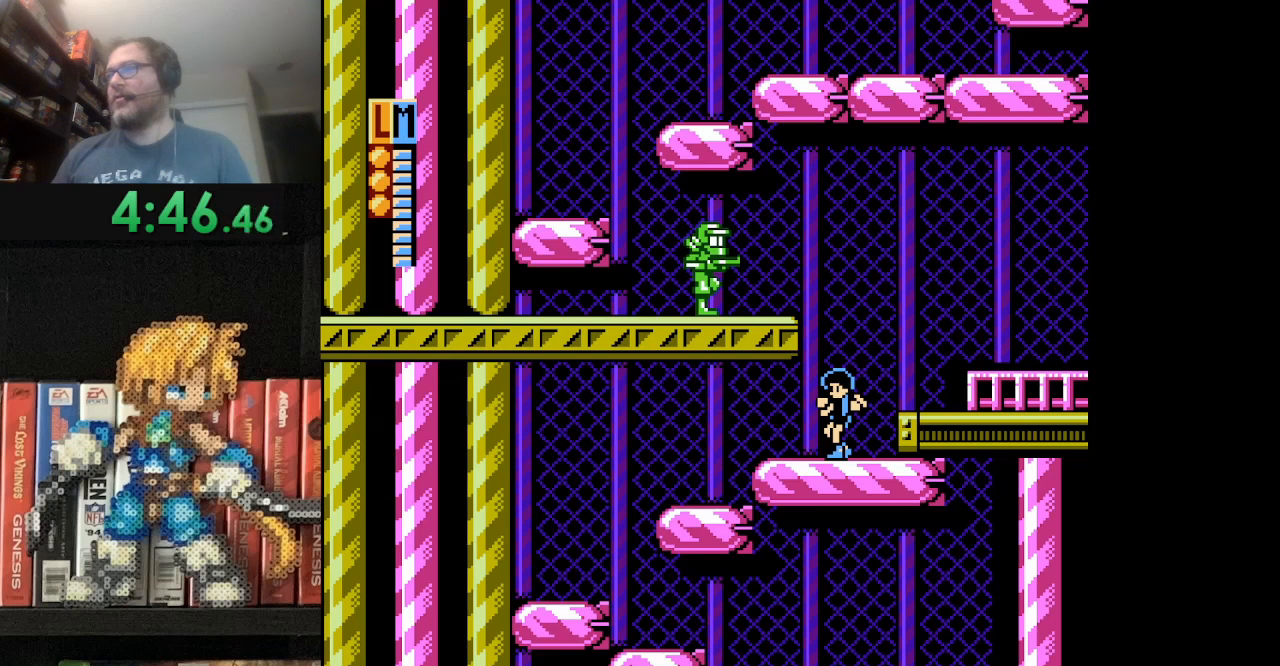
{"buttons": [], "events": [[209, "DPAD_UP", "down"], [292, "B", "down"], [501, "B", "up"], [501, "DPAD_UP", "up"]]}
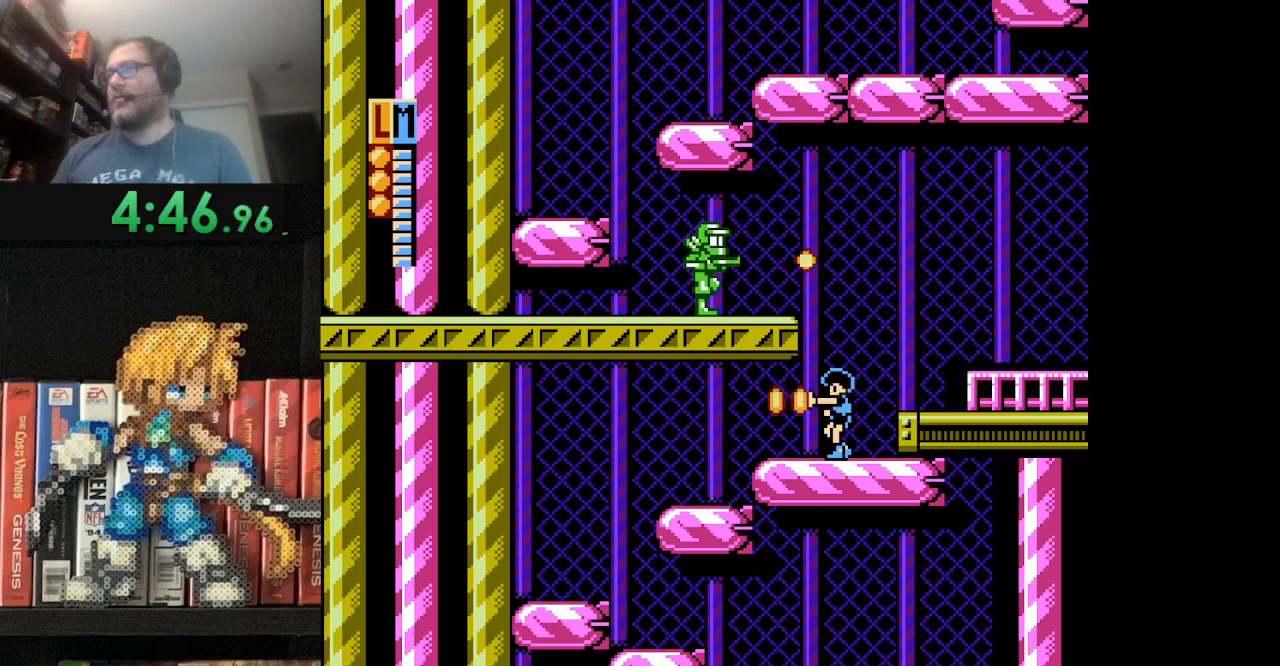
{"buttons": [], "events": [[125, "DPAD_DOWN", "down"], [208, "B", "down"], [417, "B", "up"], [417, "DPAD_DOWN", "up"]]}
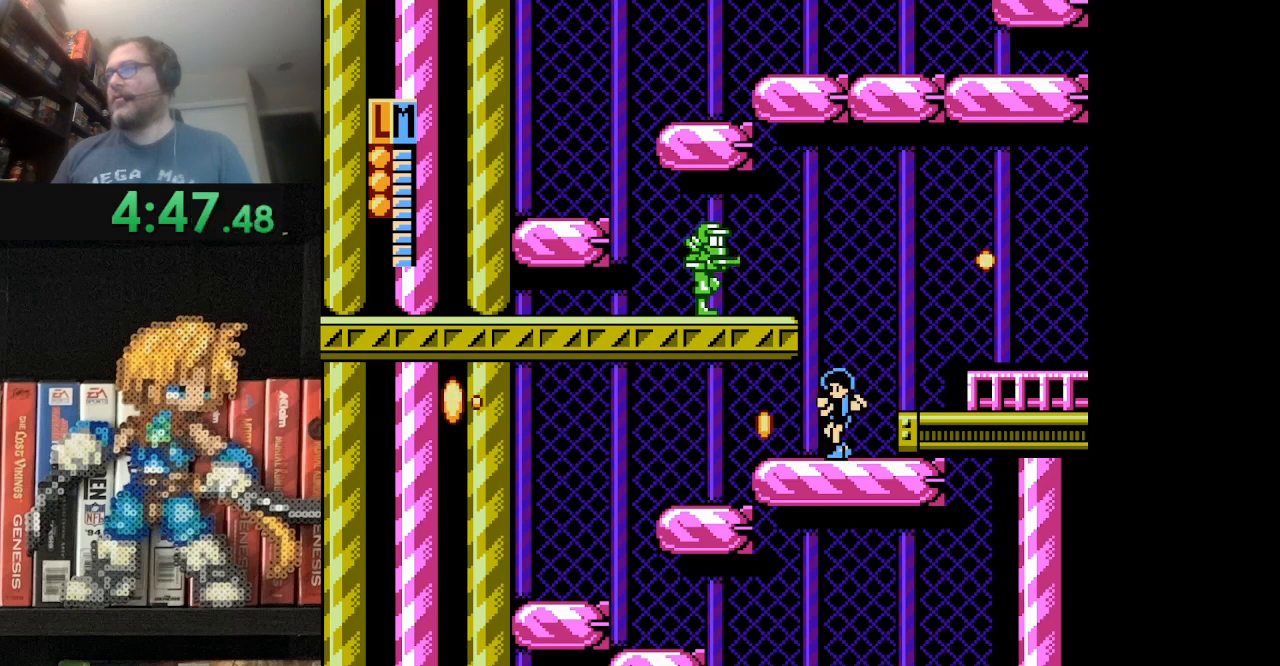
{"buttons": [], "events": [[209, "START", "down"], [375, "START", "up"]]}
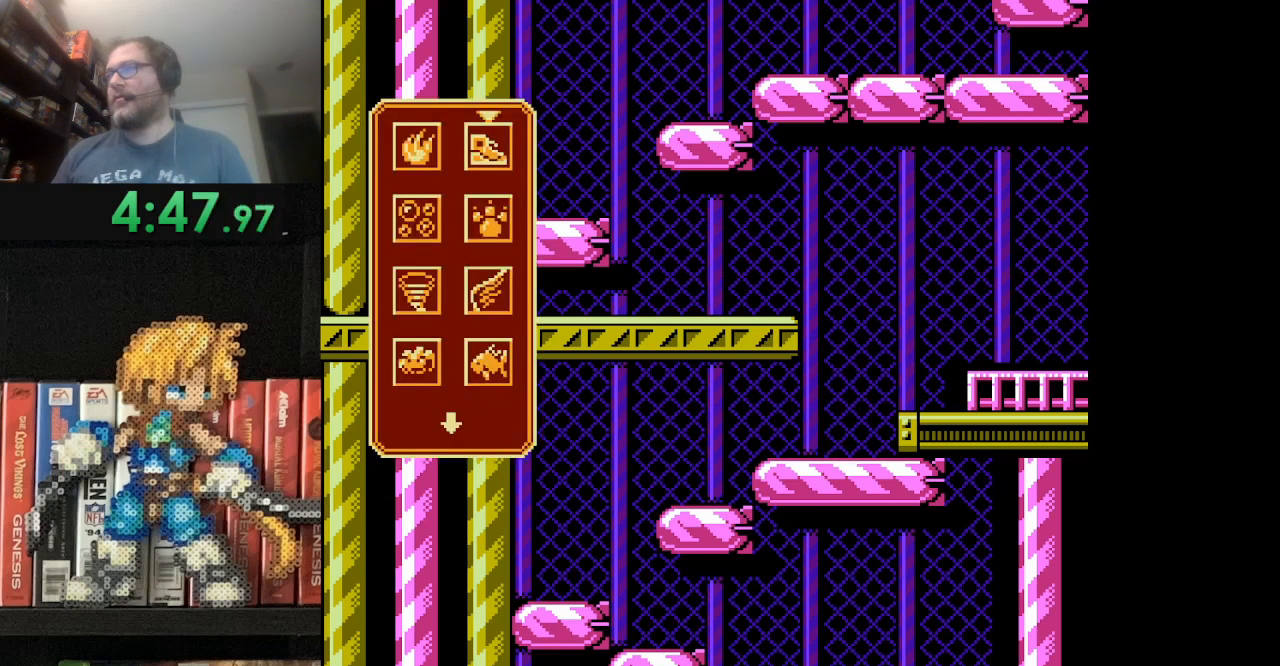
{"buttons": [], "events": []}
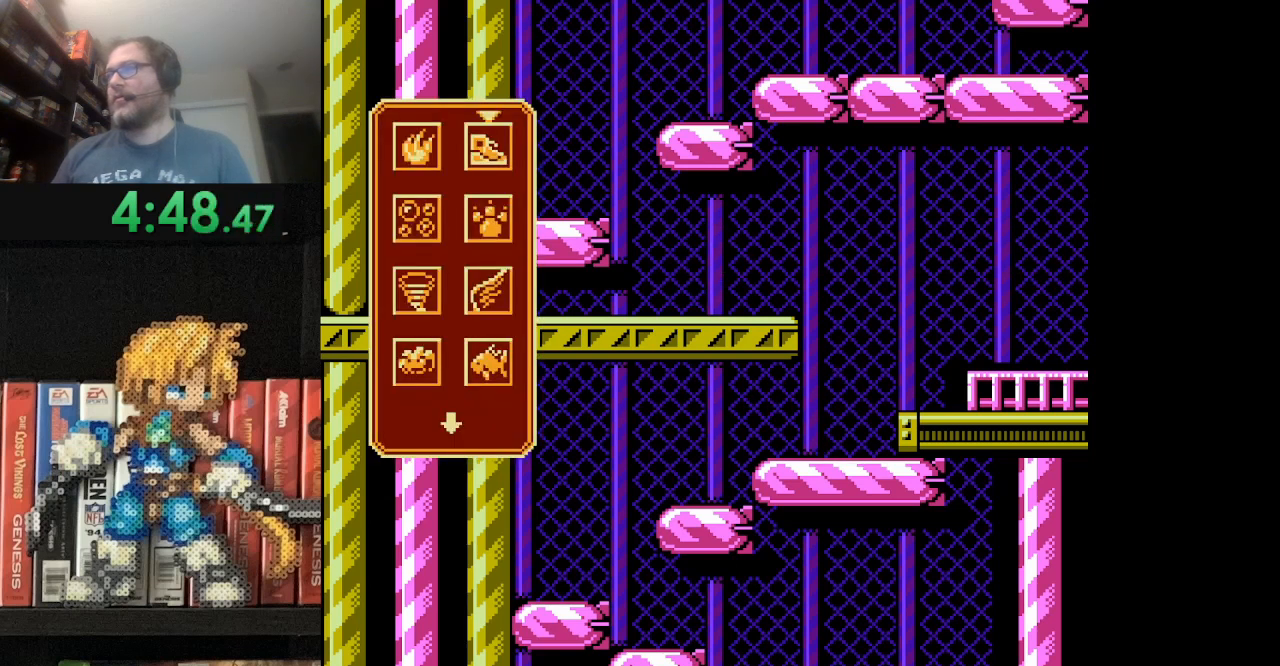
{"buttons": [], "events": [[125, "DPAD_DOWN", "down"], [209, "DPAD_DOWN", "up"], [376, "DPAD_UP", "down"], [459, "DPAD_UP", "up"]]}
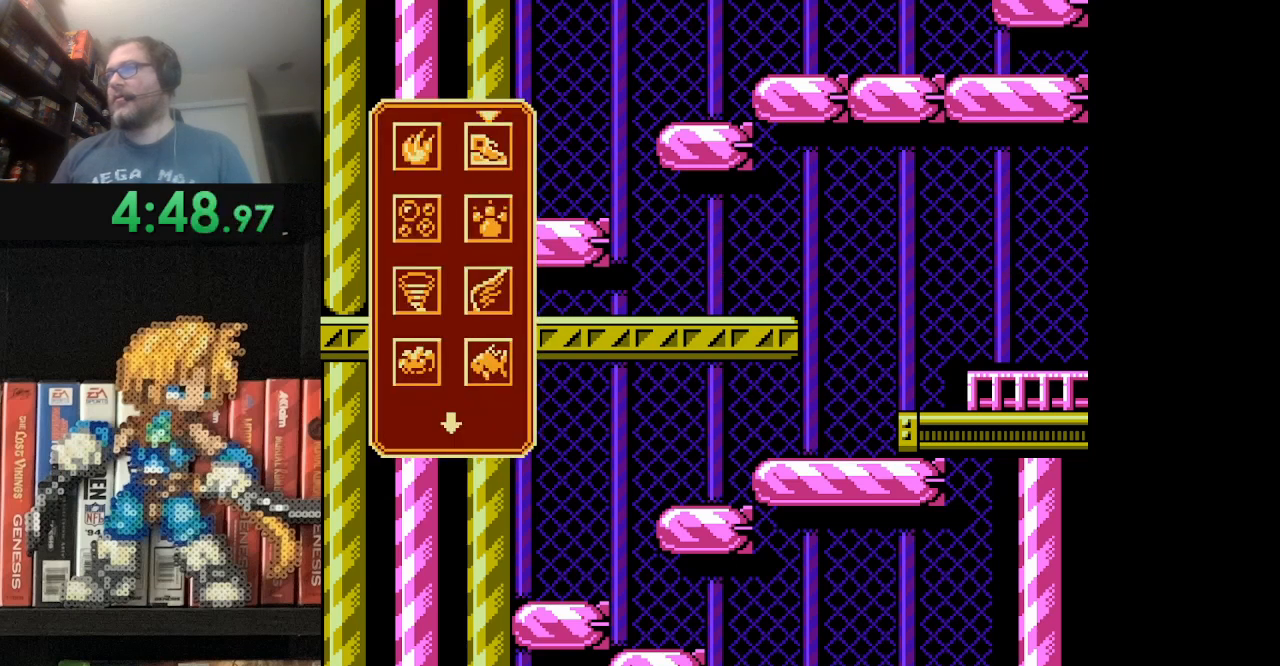
{"buttons": [], "events": [[41, "DPAD_UP", "down"], [125, "DPAD_UP", "up"], [375, "DPAD_LEFT", "down"], [458, "DPAD_LEFT", "up"]]}
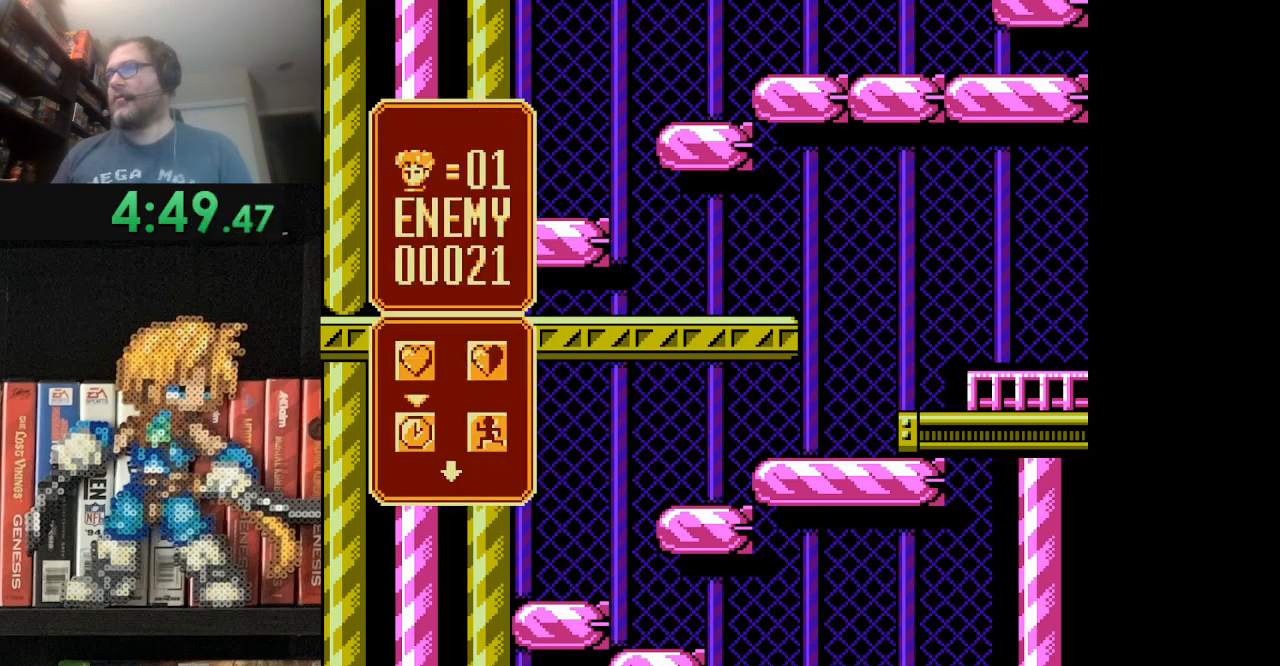
{"buttons": ["A"], "events": [[167, "DPAD_UP", "down"], [292, "DPAD_UP", "up"], [375, "A", "down"]]}
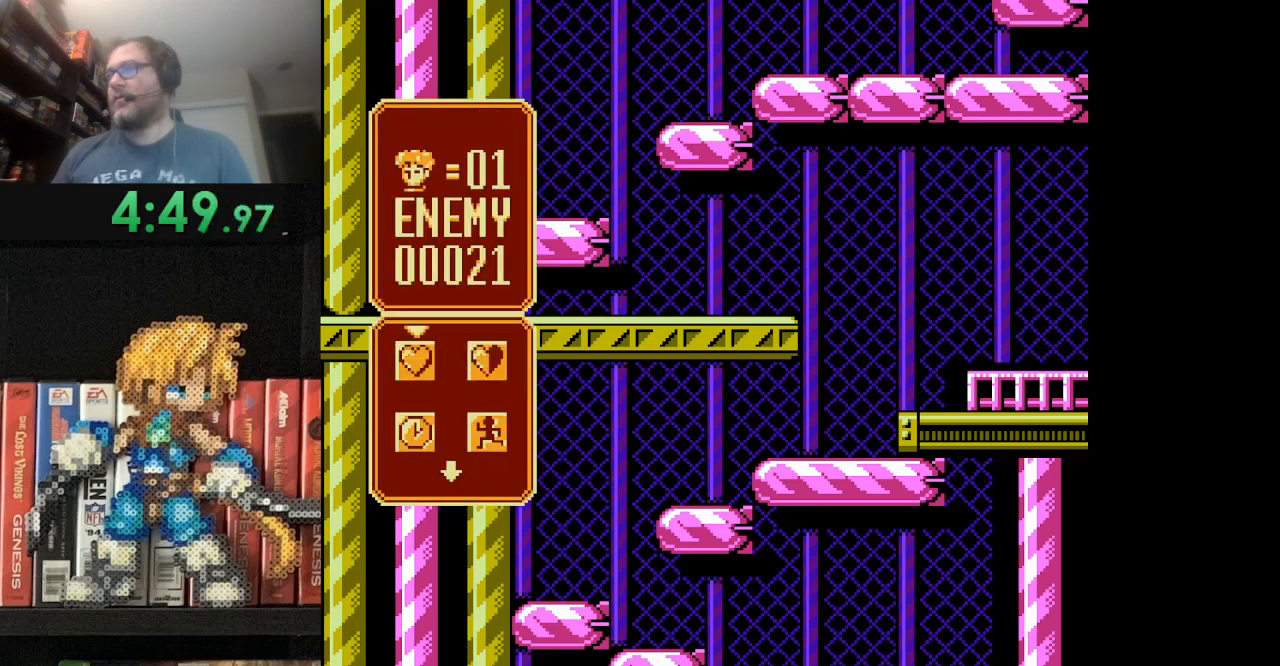
{"buttons": [], "events": [[41, "A", "up"]]}
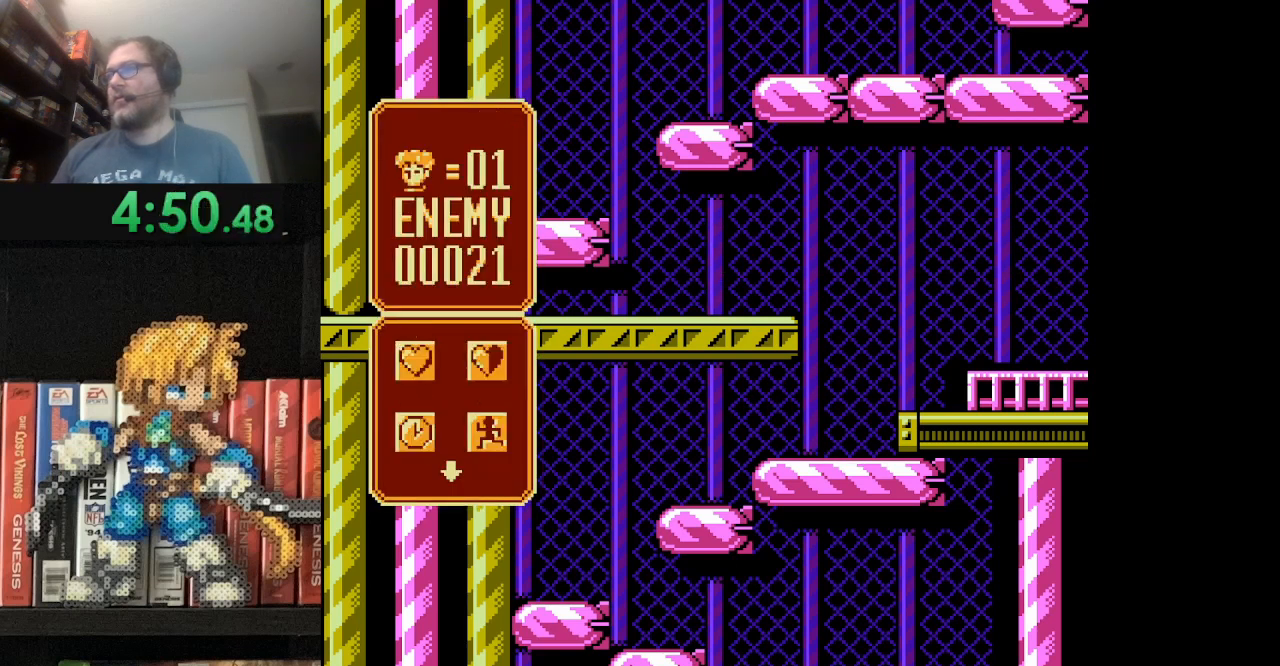
{"buttons": [], "events": []}
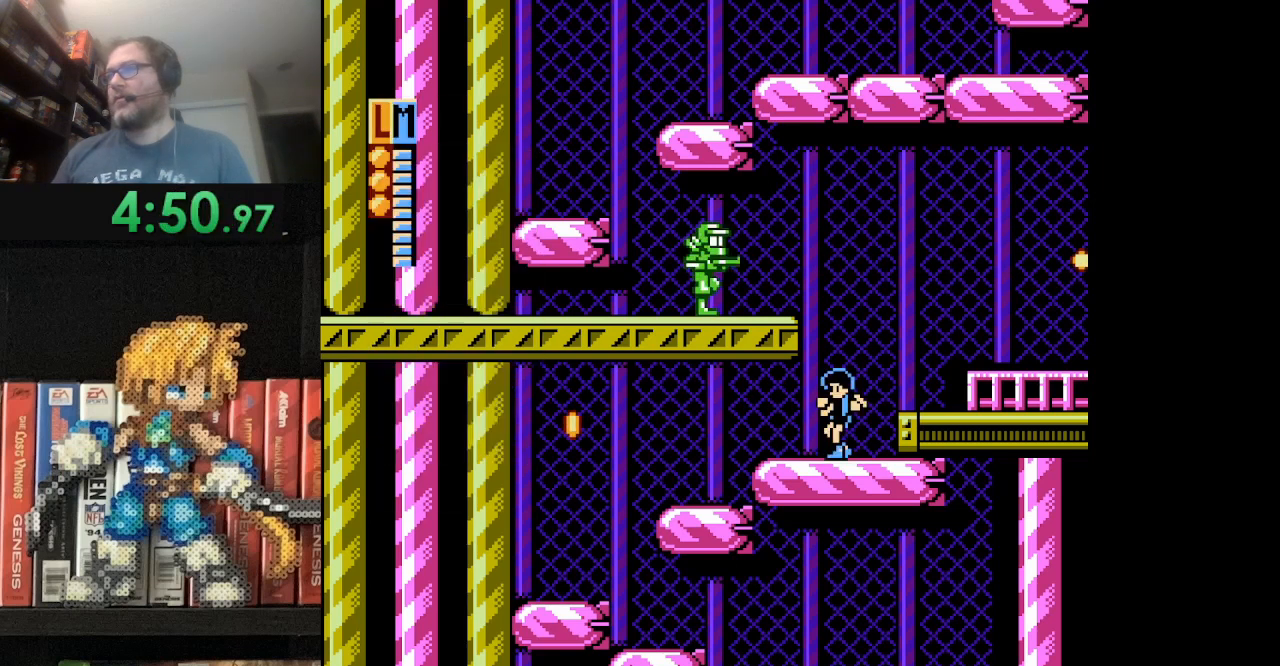
{"buttons": [], "events": []}
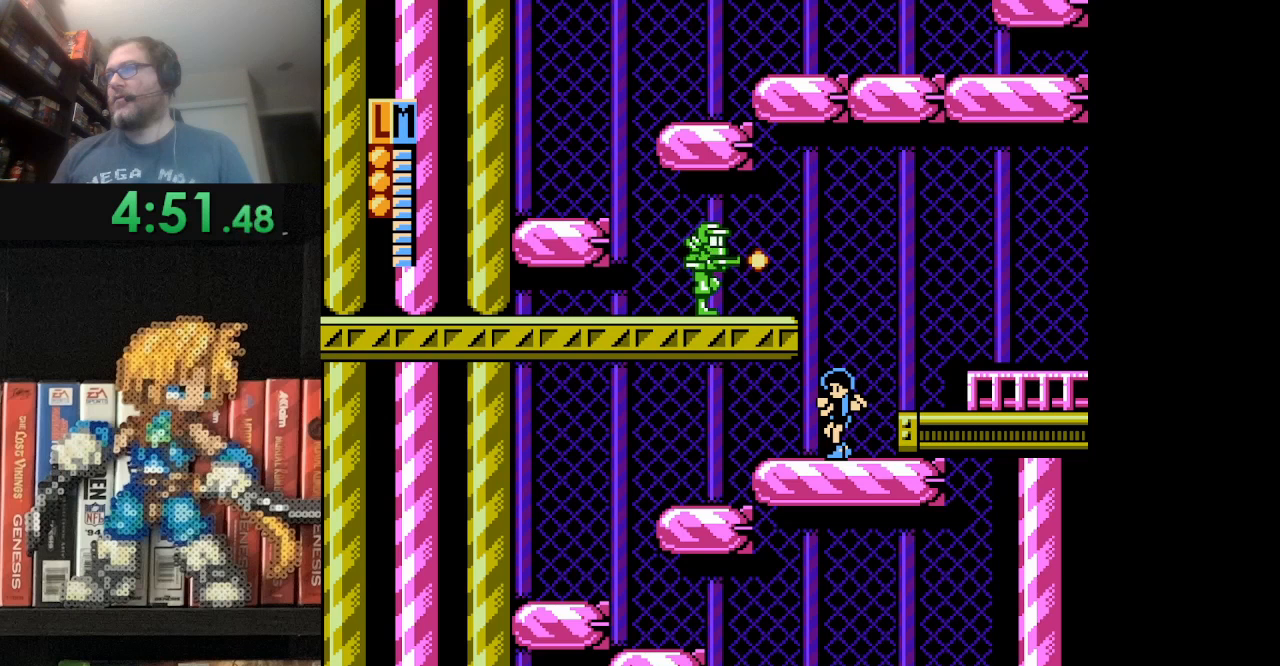
{"buttons": [], "events": [[167, "B", "down"], [167, "DPAD_UP", "down"], [375, "B", "up"], [375, "DPAD_UP", "up"]]}
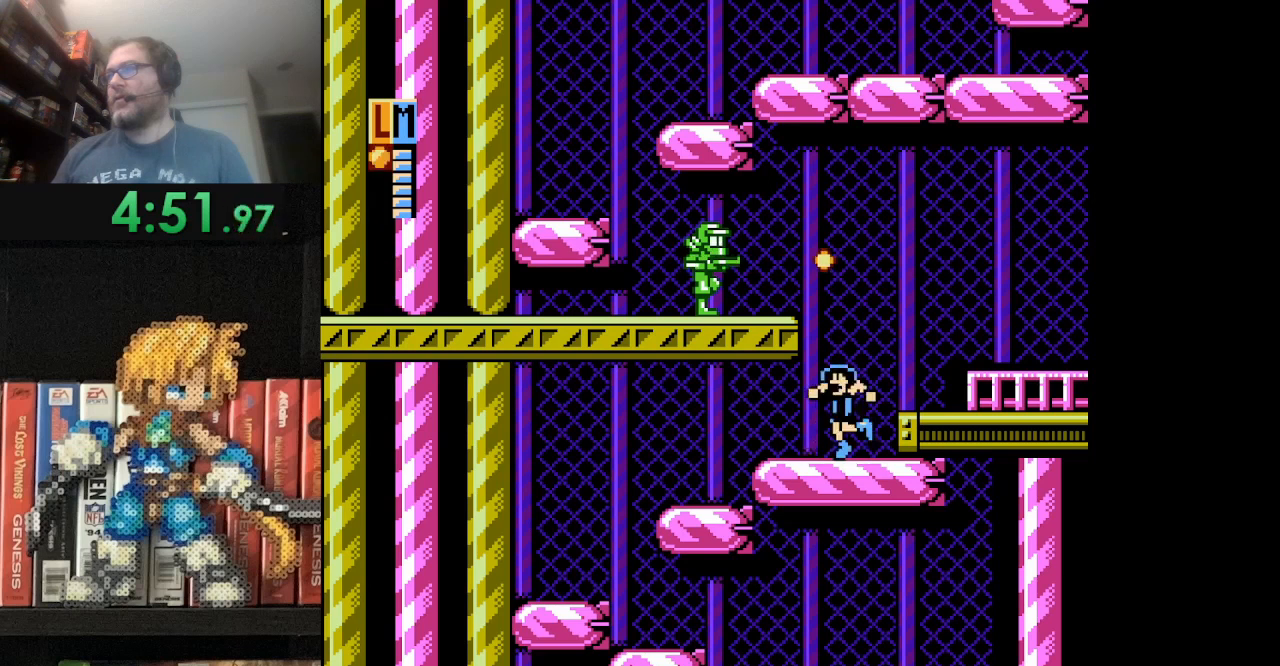
{"buttons": [], "events": []}
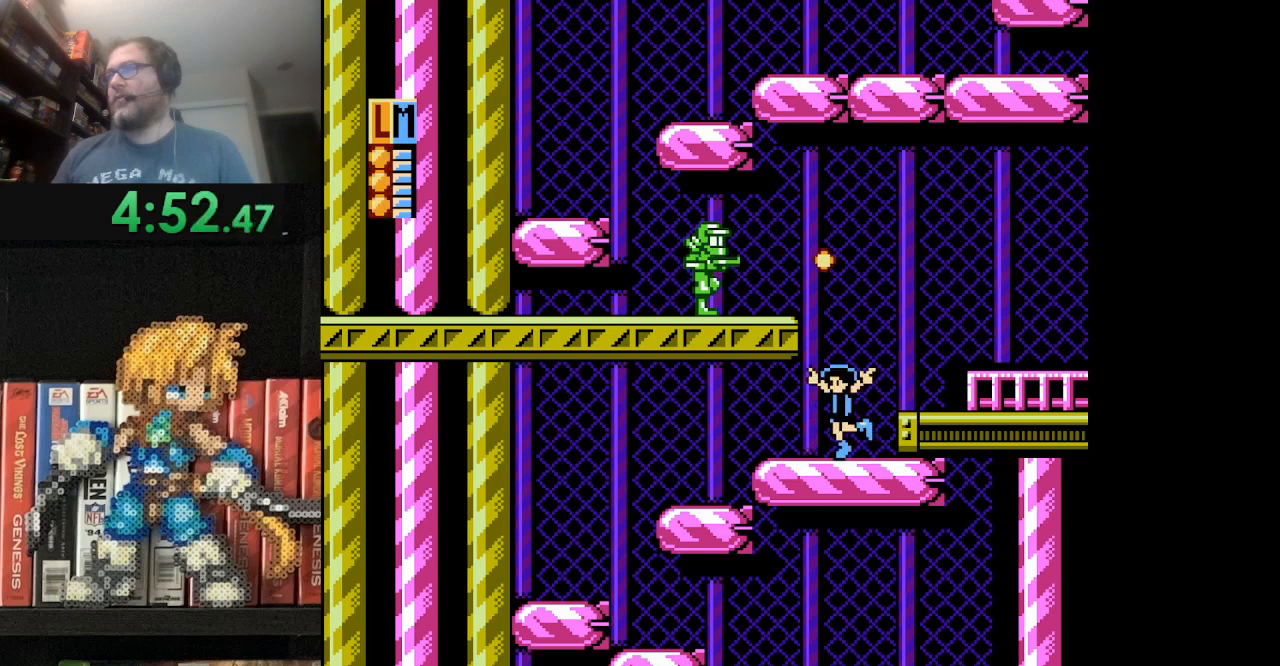
{"buttons": [], "events": []}
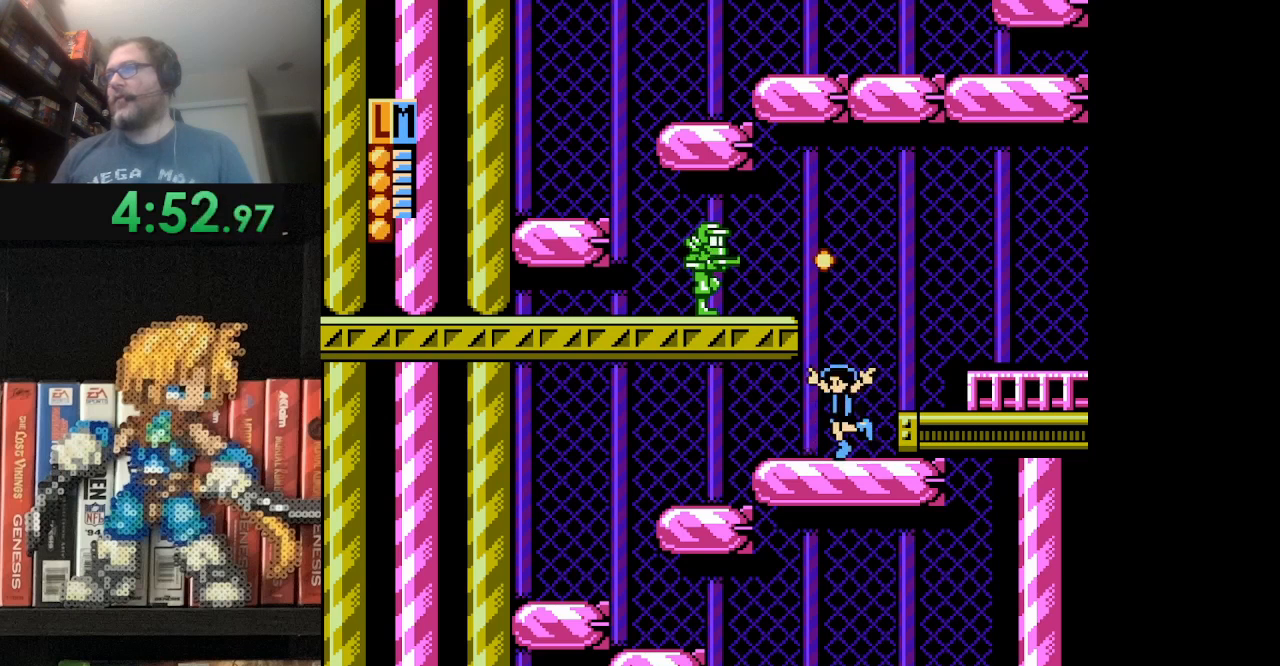
{"buttons": [], "events": [[292, "DPAD_LEFT", "down"], [333, "DPAD_LEFT", "up"]]}
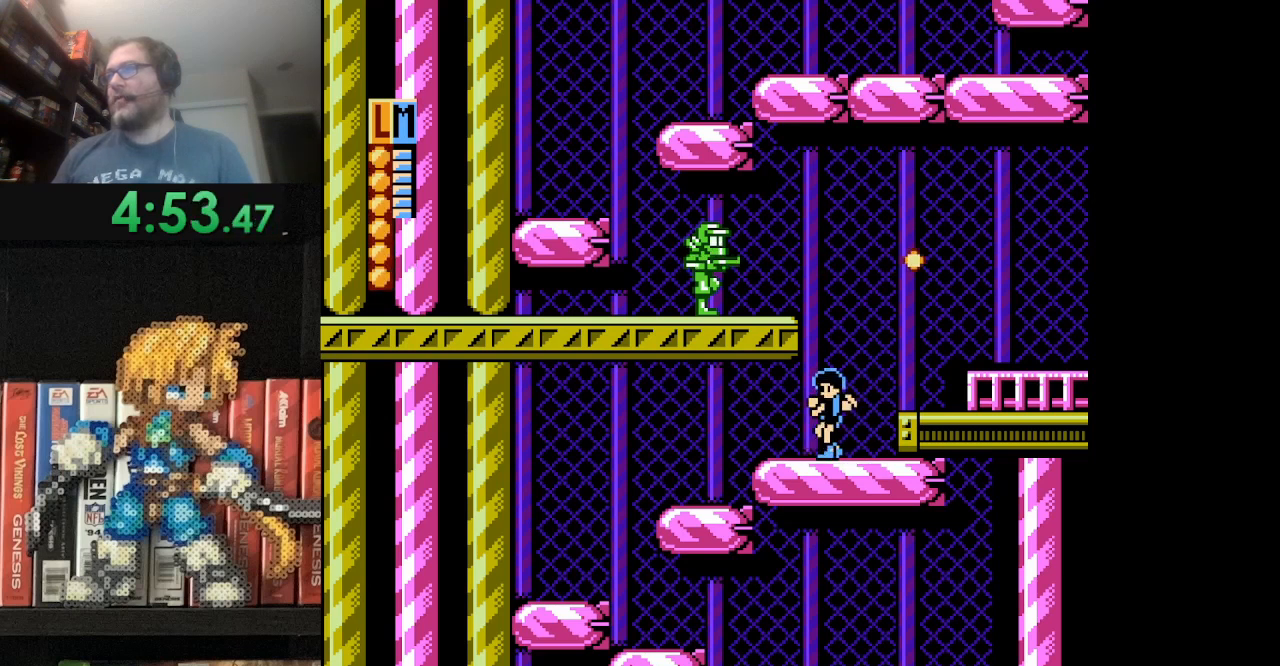
{"buttons": [], "events": [[125, "A", "down"], [334, "B", "down"], [459, "A", "up"], [459, "B", "up"]]}
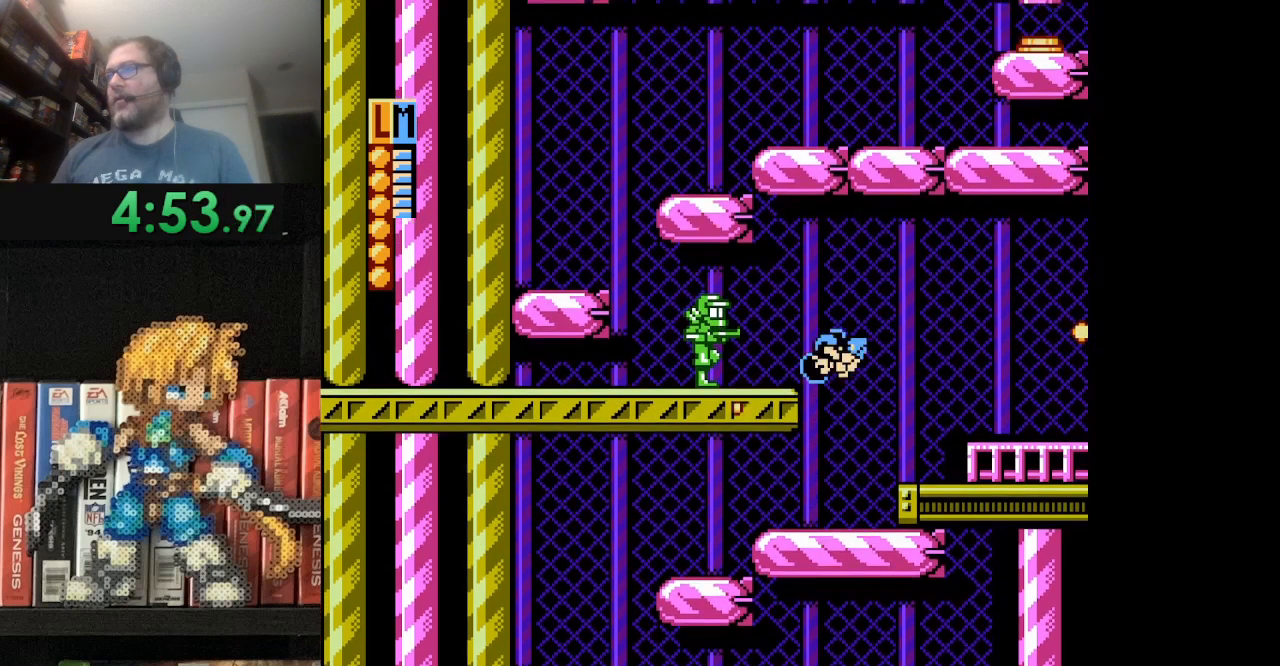
{"buttons": [], "events": [[41, "B", "down"], [208, "B", "up"], [292, "B", "down"], [375, "B", "up"], [458, "B", "down"], [500, "B", "up"]]}
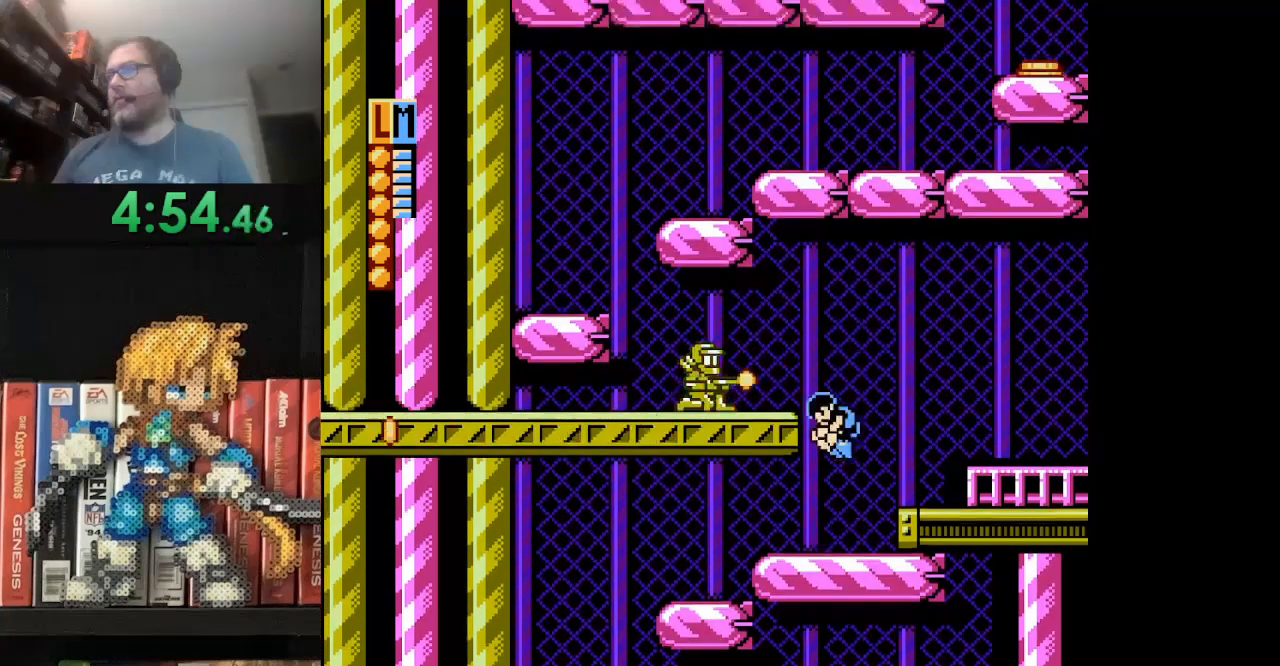
{"buttons": ["A"], "events": [[42, "B", "down"], [167, "B", "up"], [459, "A", "down"]]}
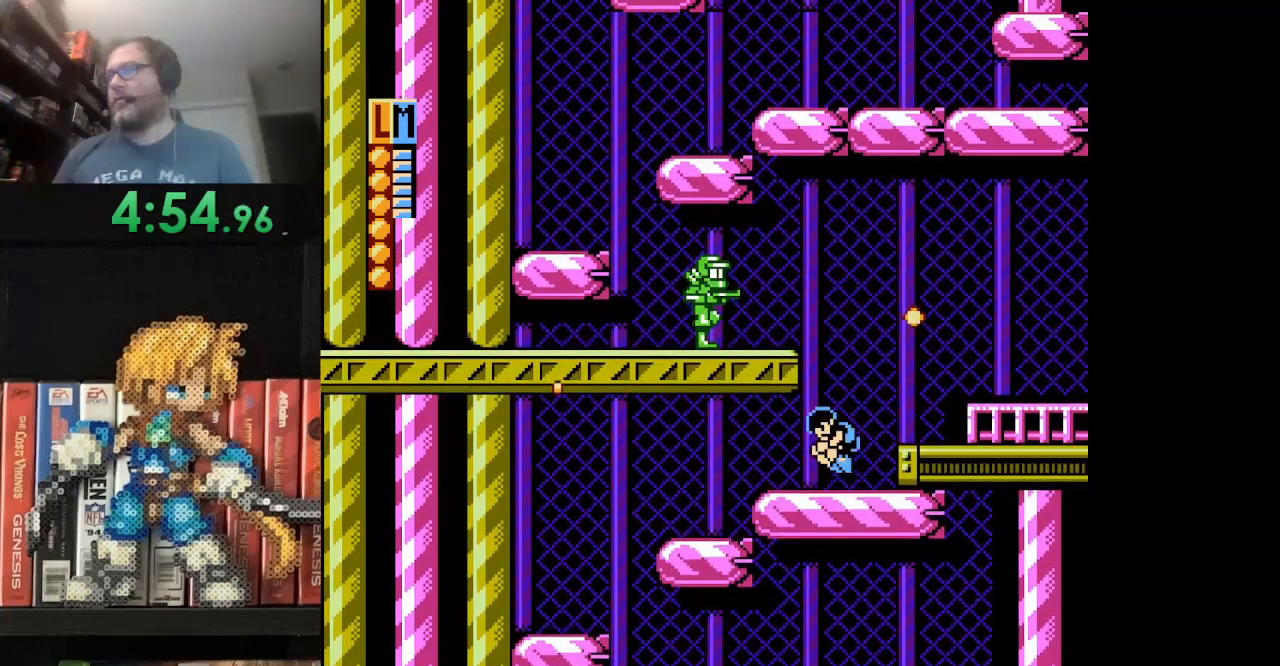
{"buttons": ["B"], "events": [[250, "B", "down"], [375, "B", "up"], [417, "A", "up"], [500, "B", "down"]]}
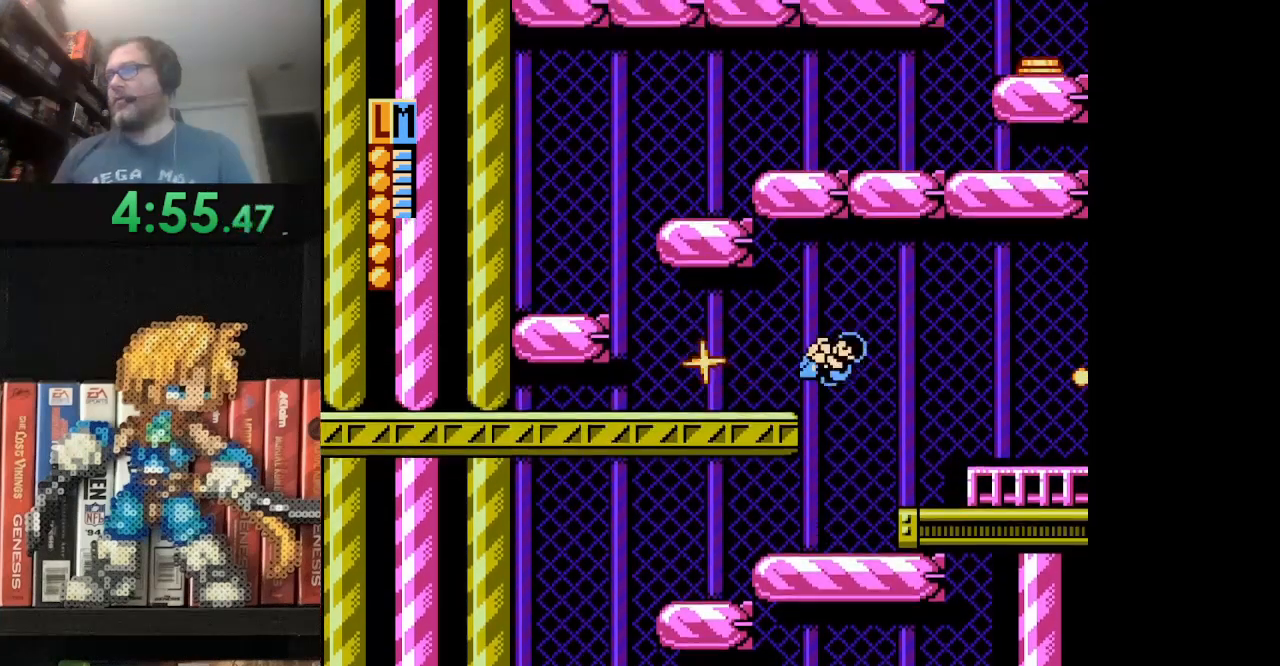
{"buttons": [], "events": [[42, "B", "up"], [125, "B", "down"], [209, "B", "up"], [292, "B", "down"], [375, "B", "up"]]}
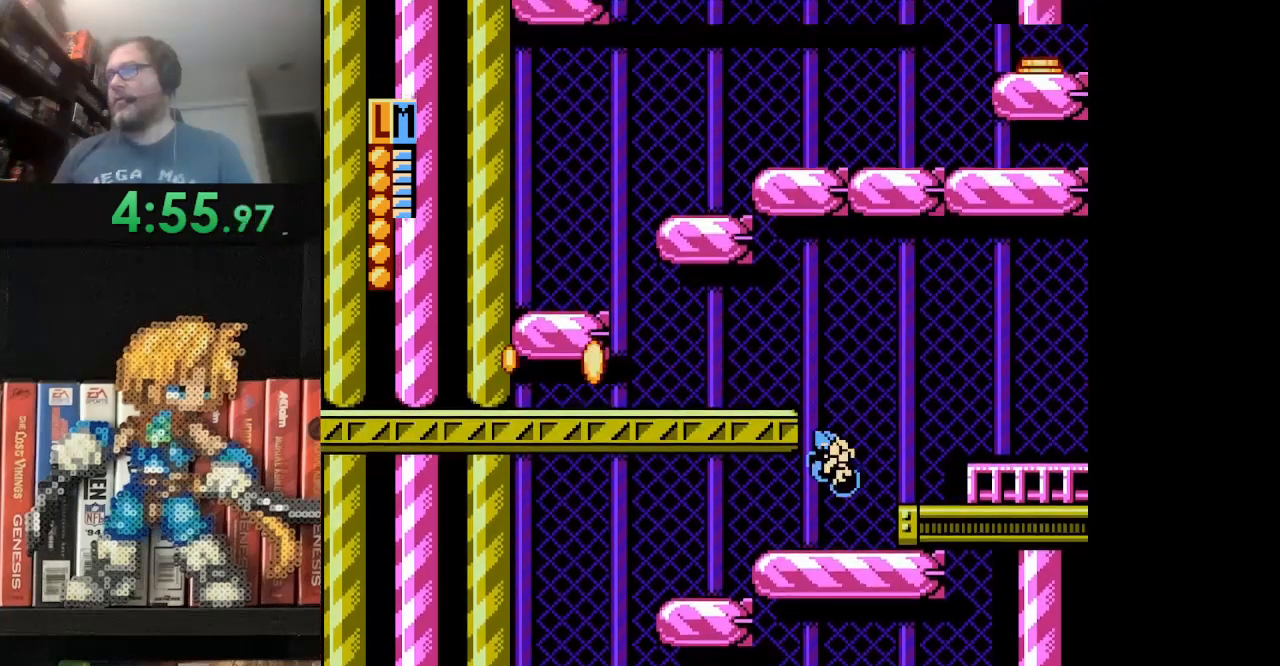
{"buttons": ["A"], "events": [[125, "A", "down"]]}
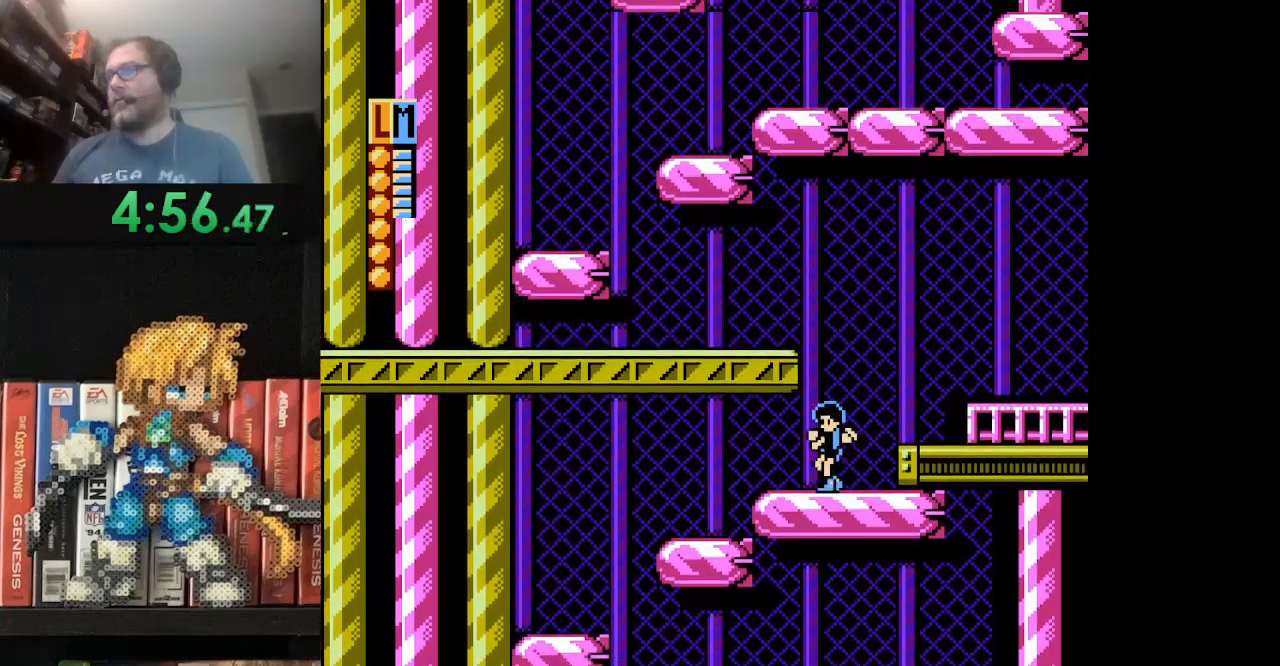
{"buttons": ["A", "DPAD_LEFT"], "events": [[42, "A", "up"], [125, "A", "down"], [334, "DPAD_LEFT", "down"]]}
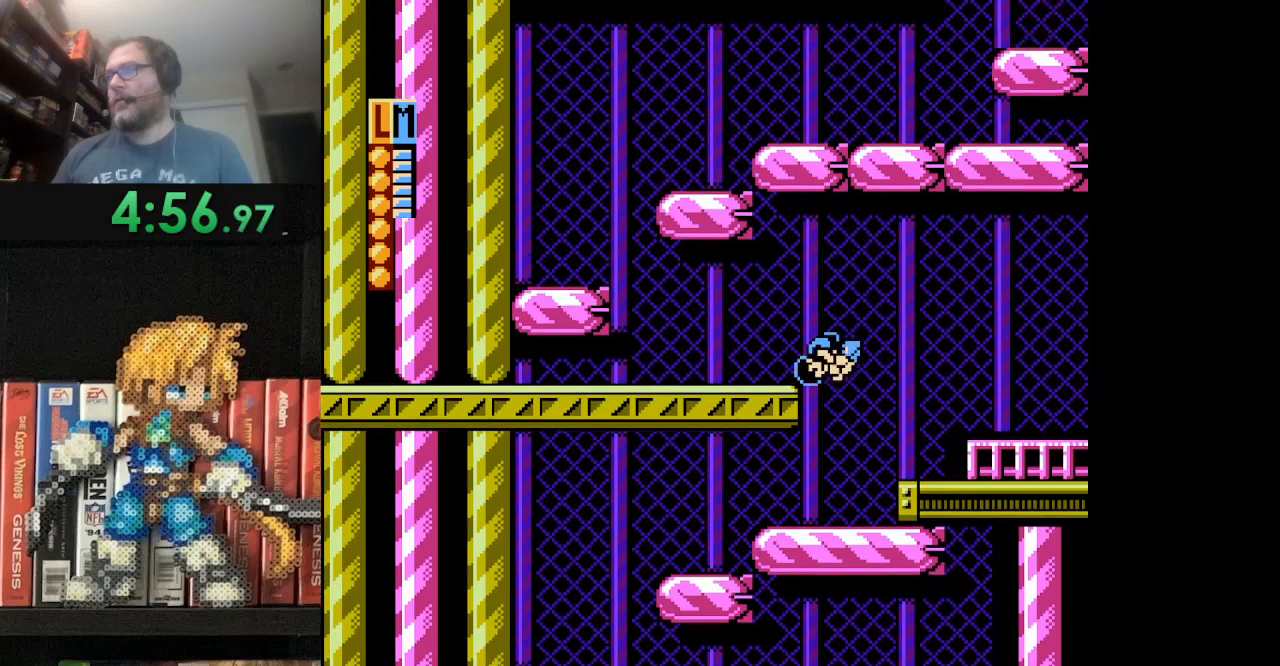
{"buttons": ["DPAD_LEFT"], "events": [[250, "A", "up"]]}
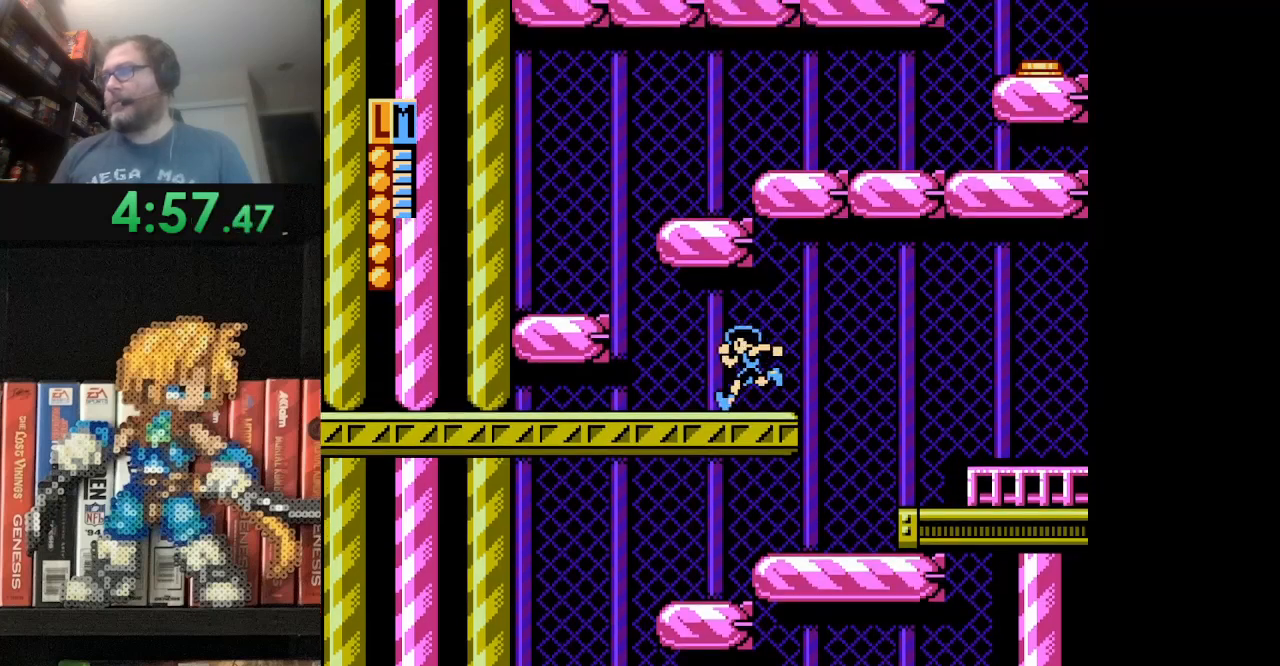
{"buttons": ["A", "DPAD_LEFT"], "events": [[501, "A", "down"]]}
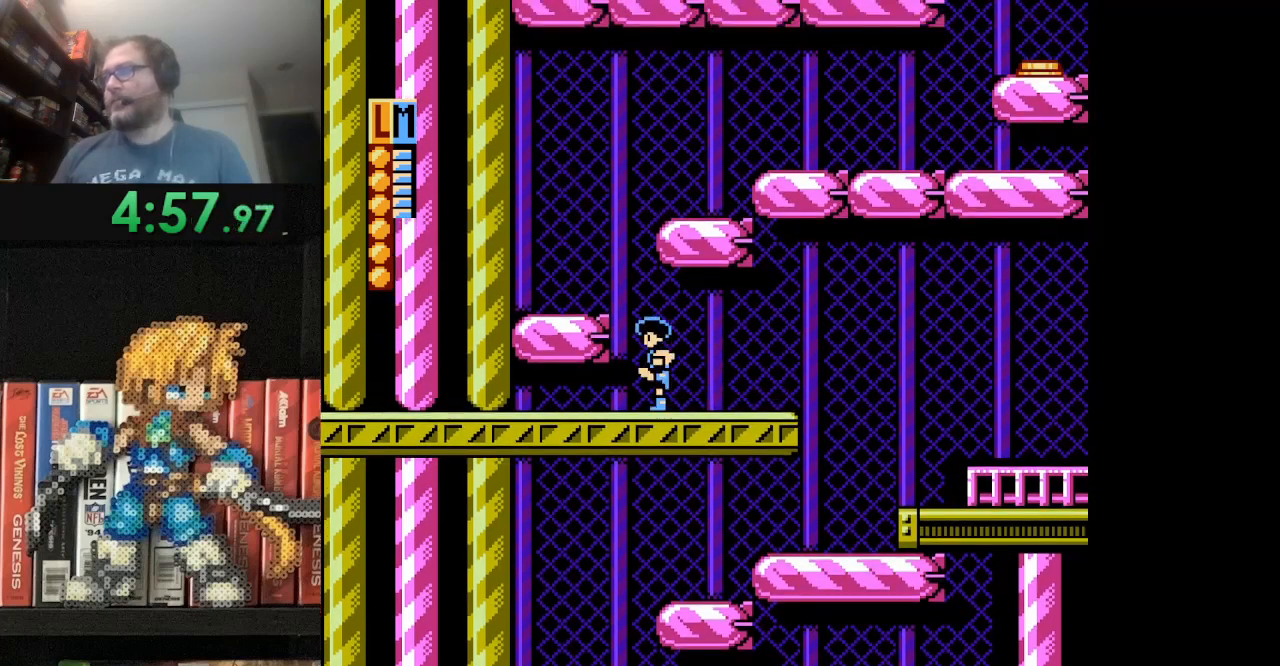
{"buttons": ["A", "DPAD_LEFT"], "events": []}
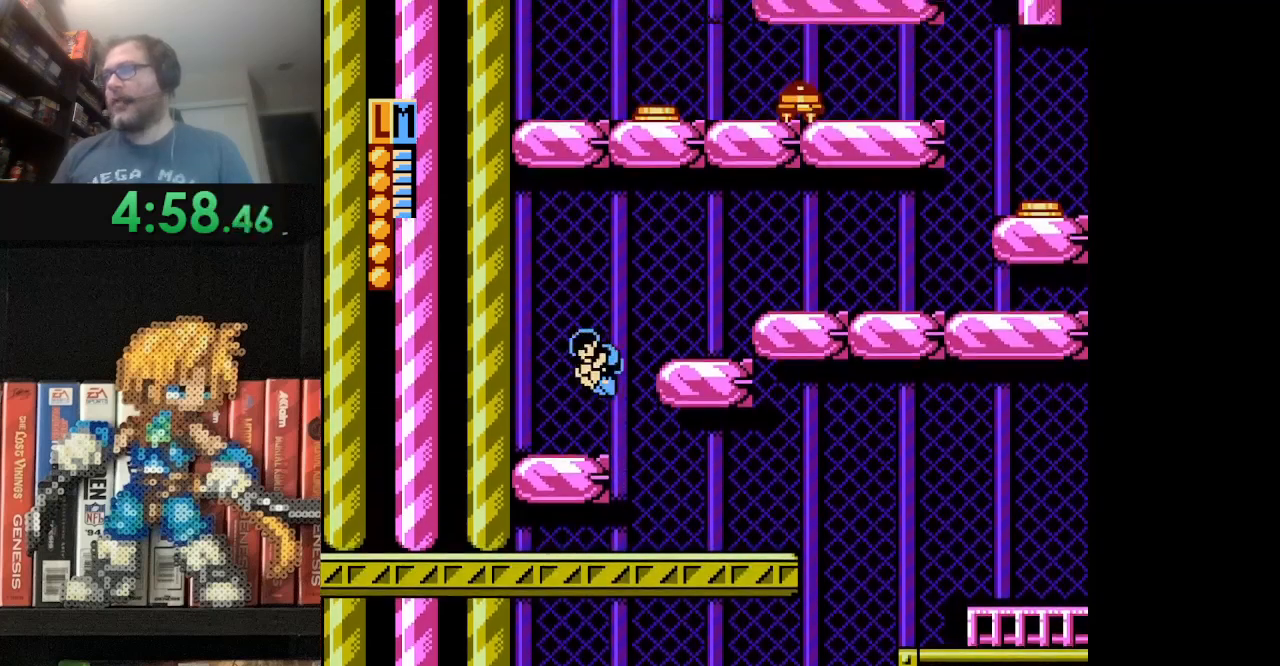
{"buttons": ["DPAD_RIGHT"], "events": [[84, "A", "up"], [334, "DPAD_LEFT", "up"], [501, "DPAD_RIGHT", "down"]]}
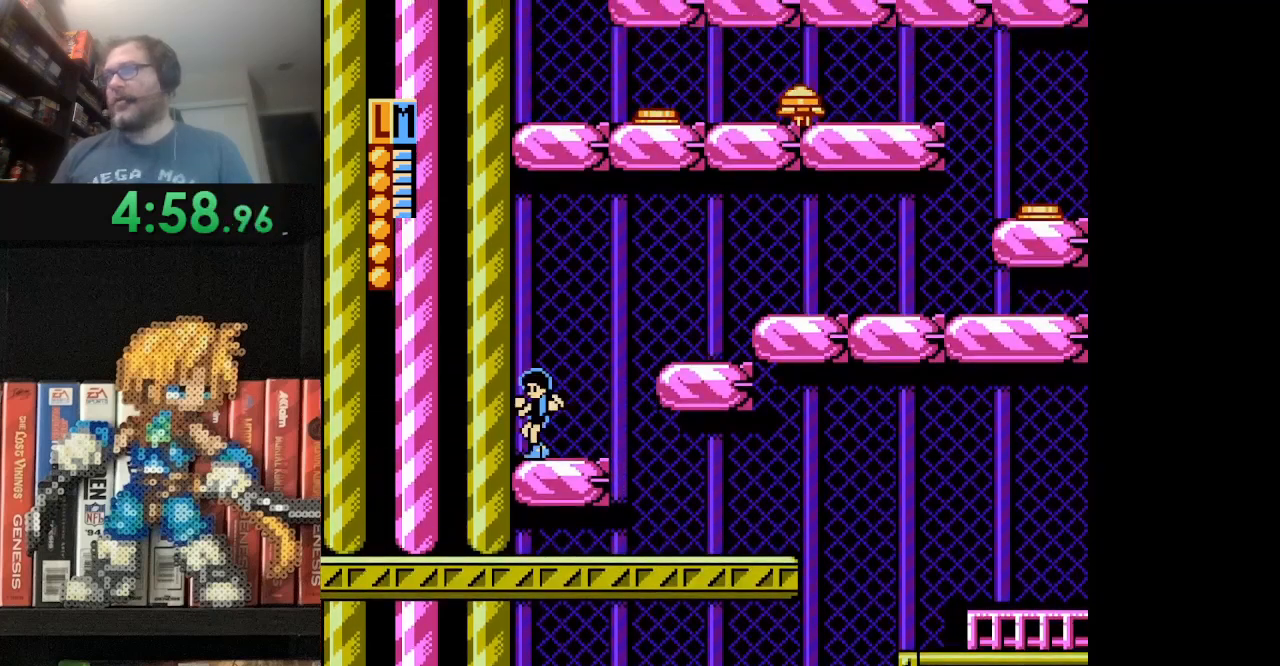
{"buttons": ["A", "DPAD_RIGHT"], "events": [[208, "A", "down"]]}